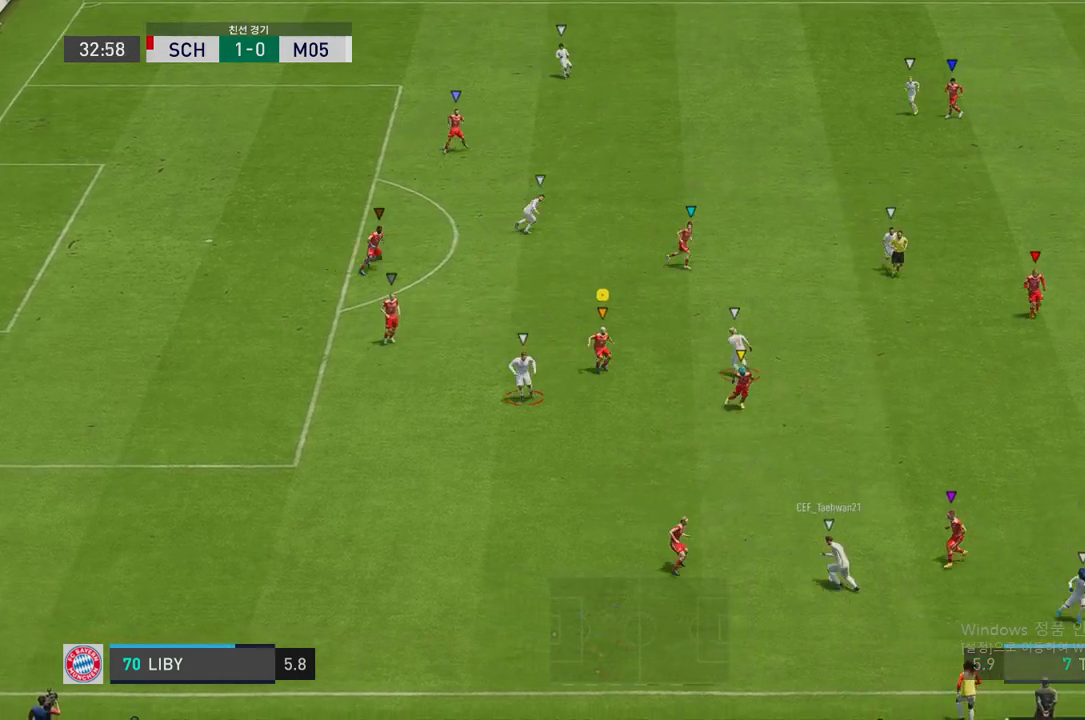
Gameplay with a controller (Xbox layout); each line is a JSON object with the inputs held at the frame after it. "events" lists button and stick changes between this image and that frame as [ms after this image, input, new state], when the widget could be followed in between. Not read: L3 R3.
{"buttons": ["L2", "R2"], "left_stick": "left", "right_stick": "center", "events": [[33, "left_stick", "center"], [100, "left_stick", "down"], [268, "left_stick", "down-left"], [403, "left_stick", "left"]]}
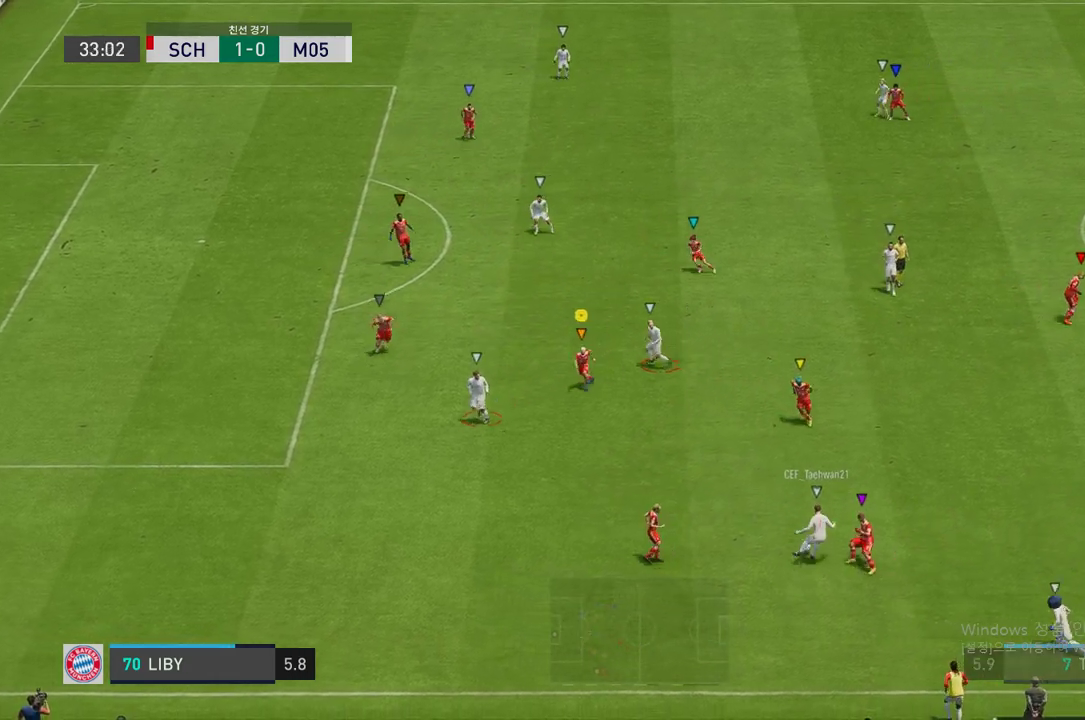
{"buttons": ["L2", "R2"], "left_stick": "down-right", "right_stick": "center", "events": [[51, "left_stick", "up-left"], [252, "left_stick", "center"], [302, "left_stick", "down-right"]]}
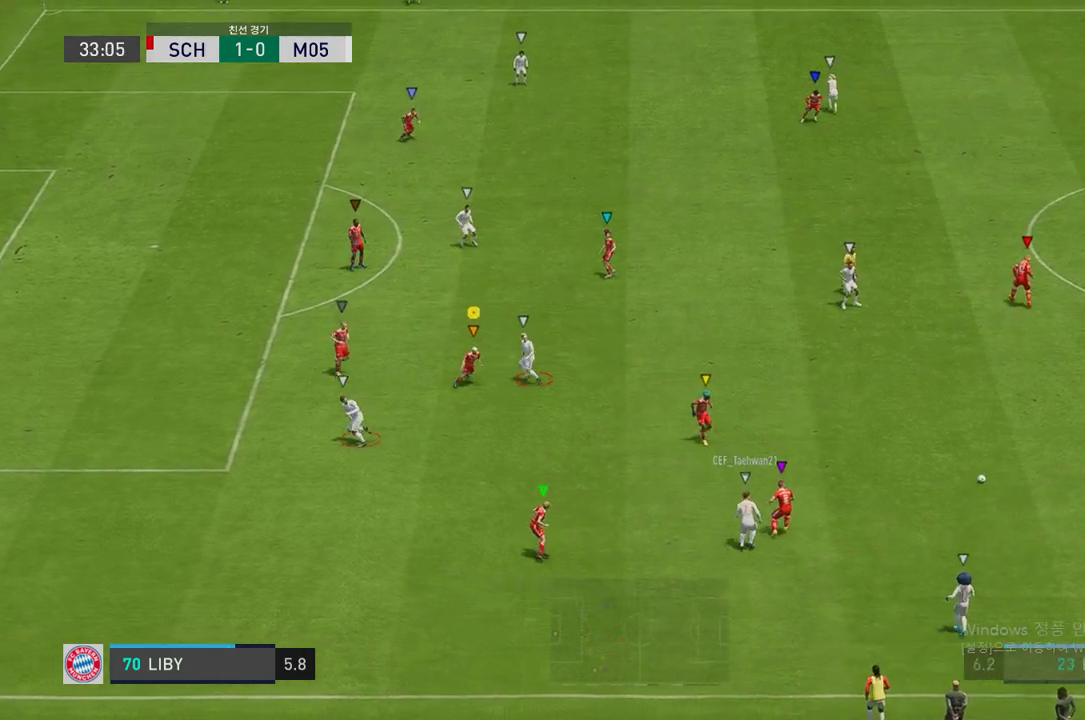
{"buttons": ["R2"], "left_stick": "up-right", "right_stick": "center", "events": [[336, "left_stick", "right"], [470, "L2", "up"], [503, "left_stick", "up-right"]]}
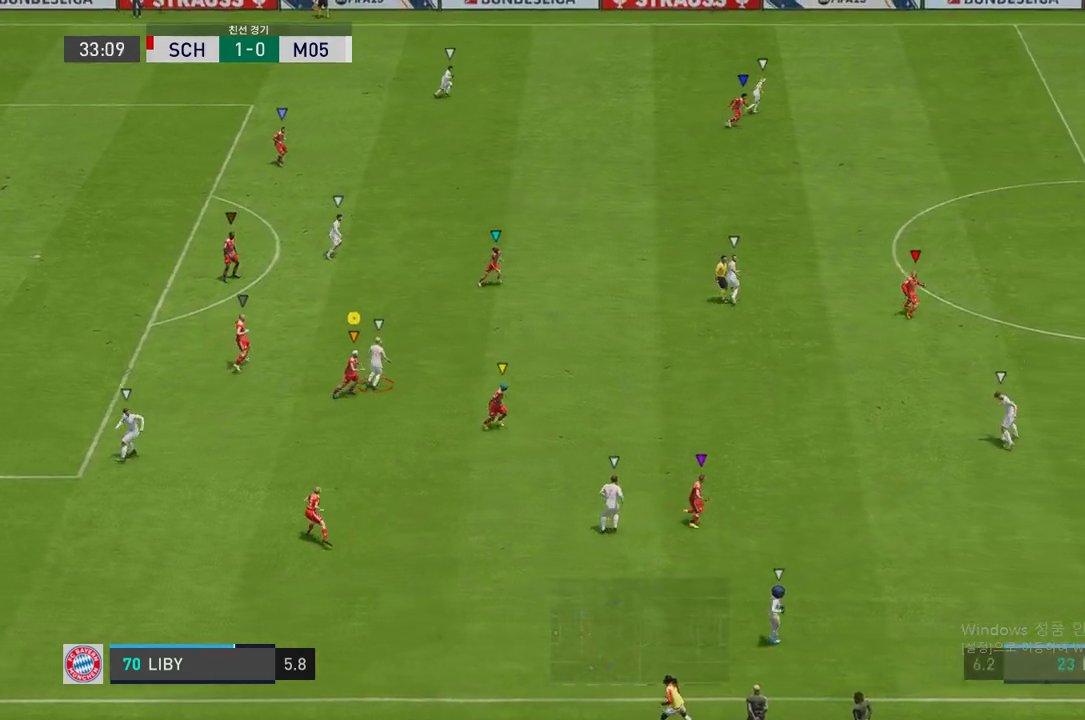
{"buttons": ["R2"], "left_stick": "up-right", "right_stick": "center", "events": []}
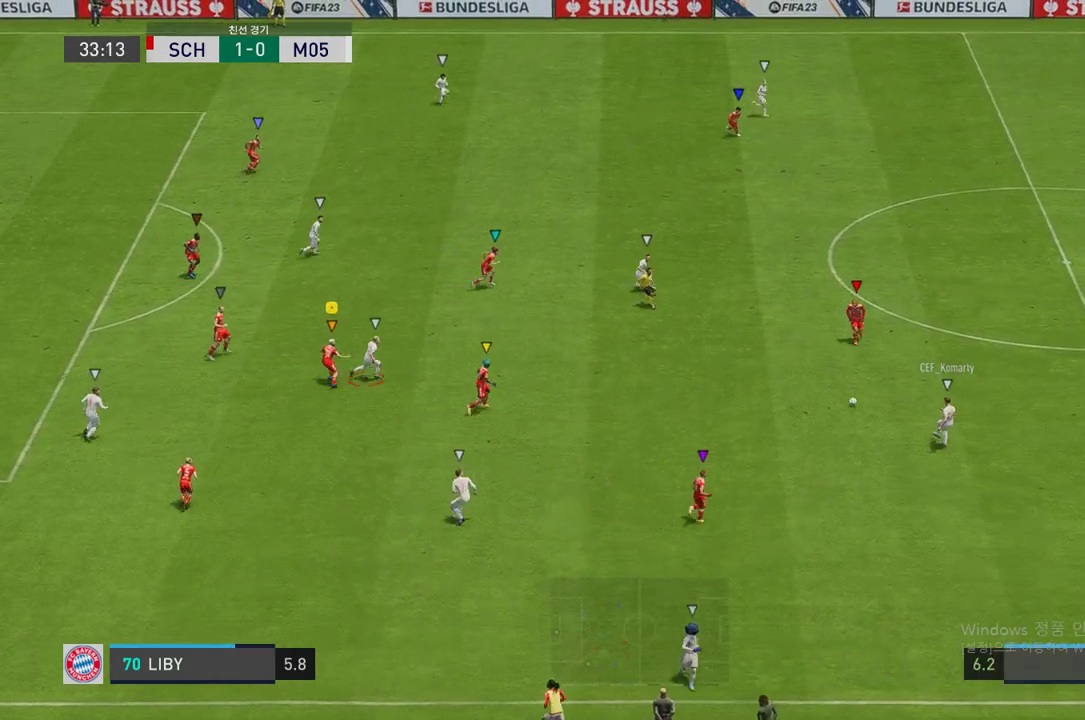
{"buttons": ["L2", "R2"], "left_stick": "up-right", "right_stick": "center", "events": [[185, "left_stick", "center"], [302, "L2", "down"], [353, "left_stick", "down-right"], [437, "left_stick", "up-right"]]}
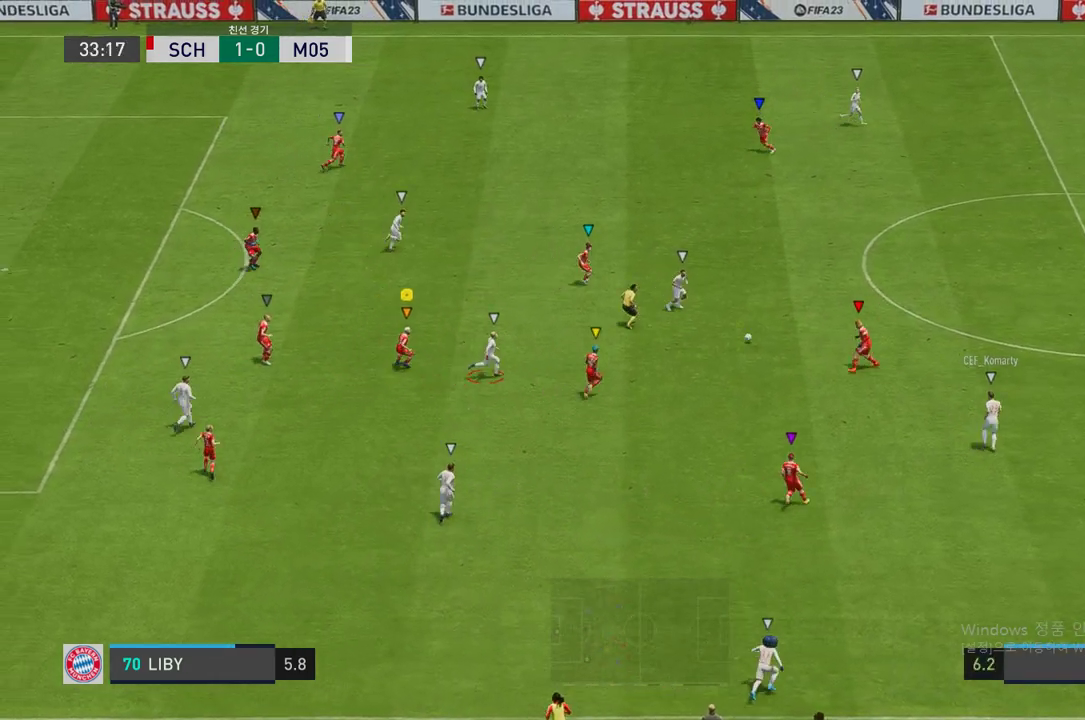
{"buttons": ["R2"], "left_stick": "up-right", "right_stick": "center", "events": [[201, "L2", "up"]]}
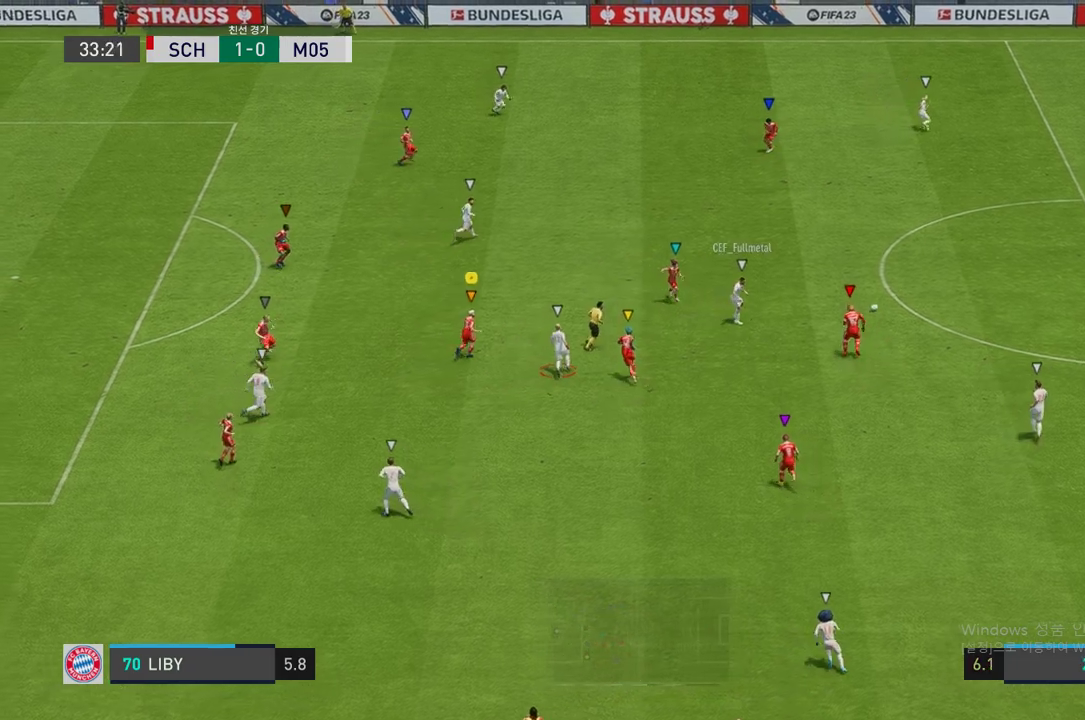
{"buttons": ["R2"], "left_stick": "up-right", "right_stick": "center", "events": [[17, "L2", "down"], [437, "L2", "up"]]}
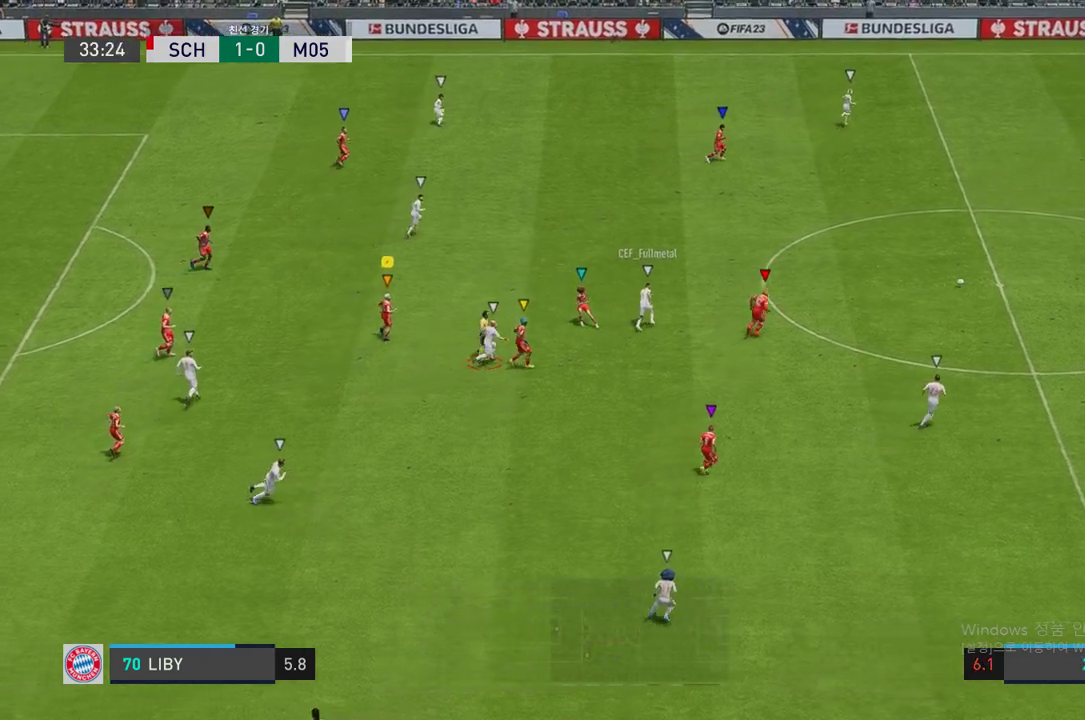
{"buttons": [], "left_stick": "up", "right_stick": "center", "events": [[50, "left_stick", "up"], [151, "R2", "up"]]}
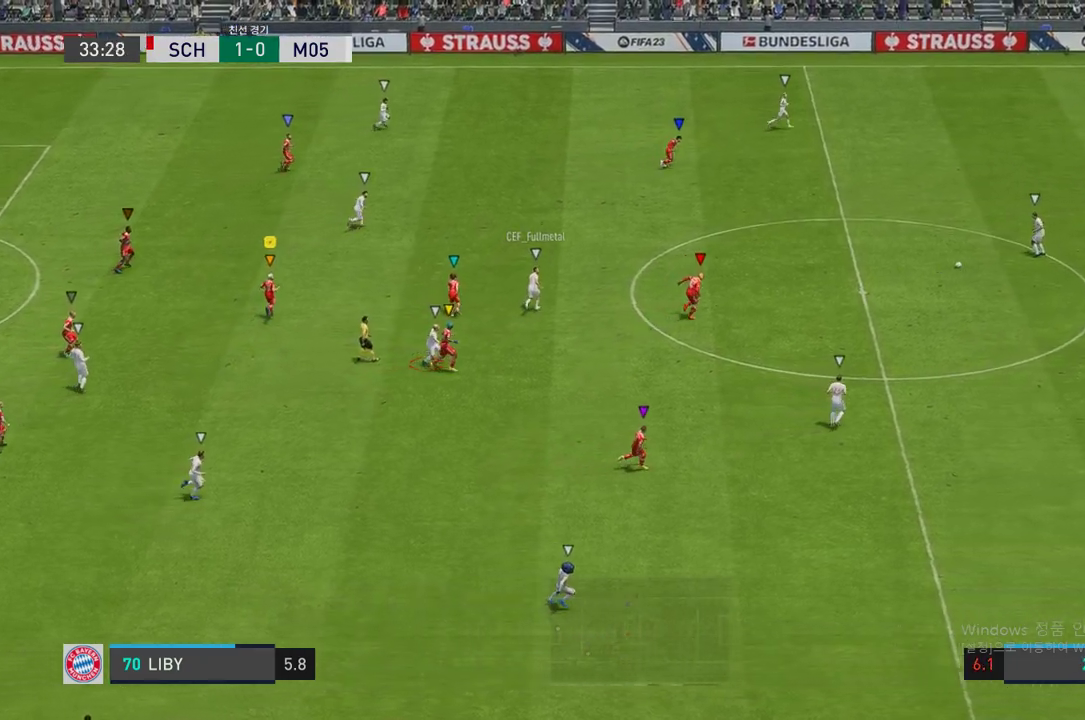
{"buttons": [], "left_stick": "up-right", "right_stick": "center", "events": [[117, "left_stick", "up-right"]]}
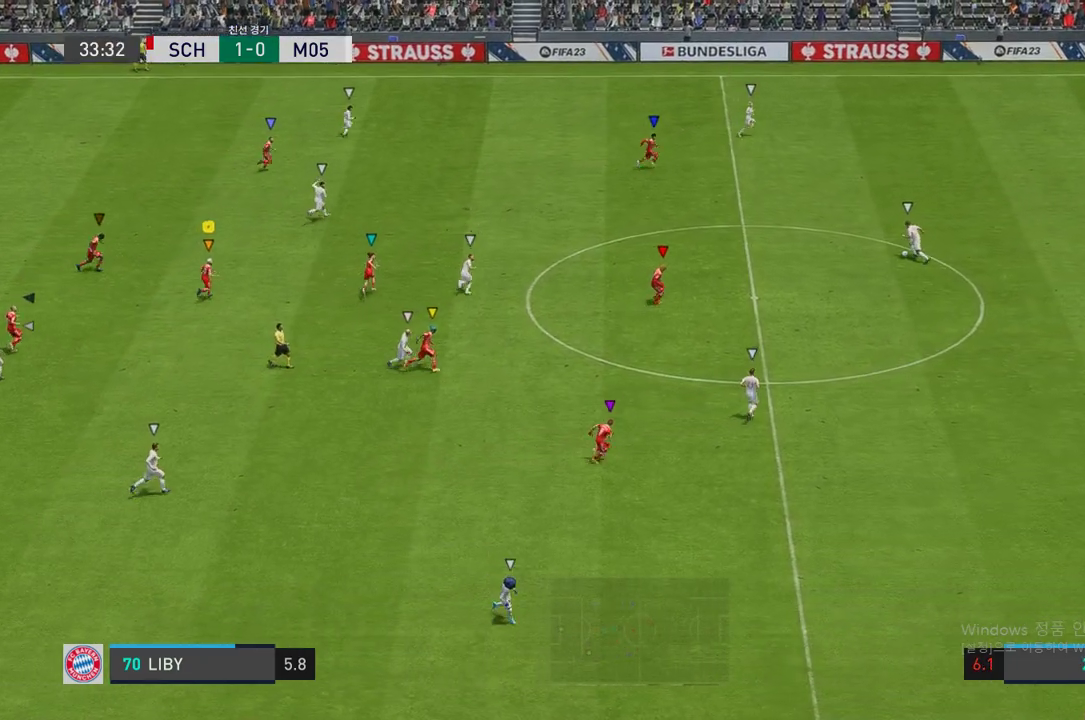
{"buttons": [], "left_stick": "down-right", "right_stick": "center"}
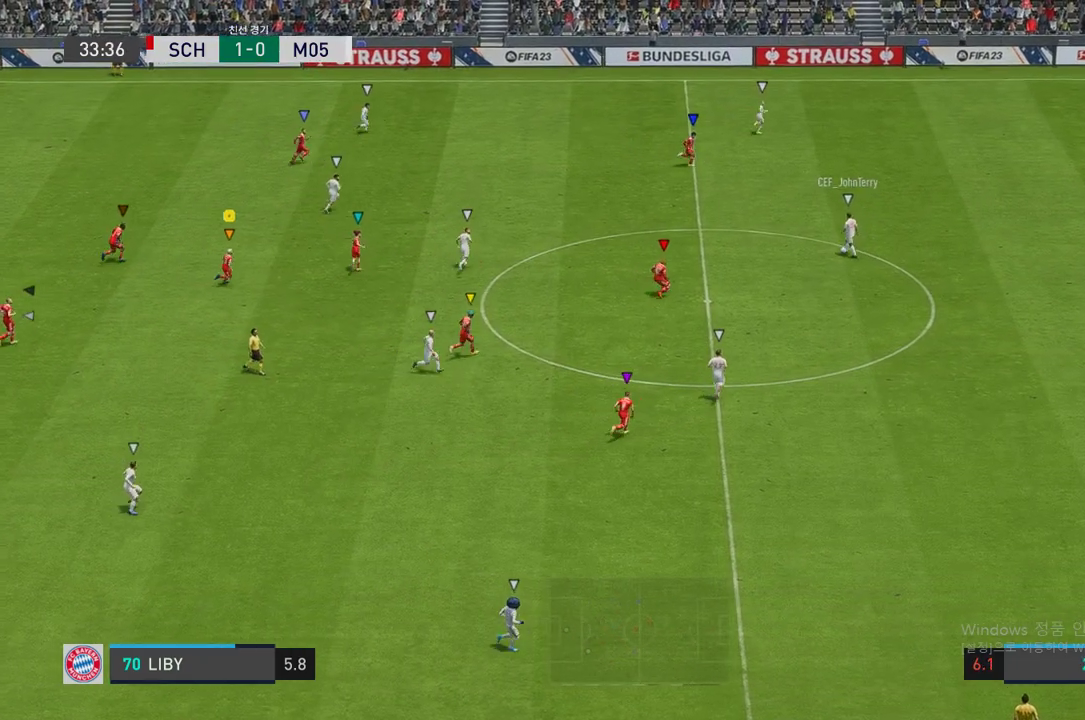
{"buttons": [], "left_stick": "down-right", "right_stick": "center", "events": []}
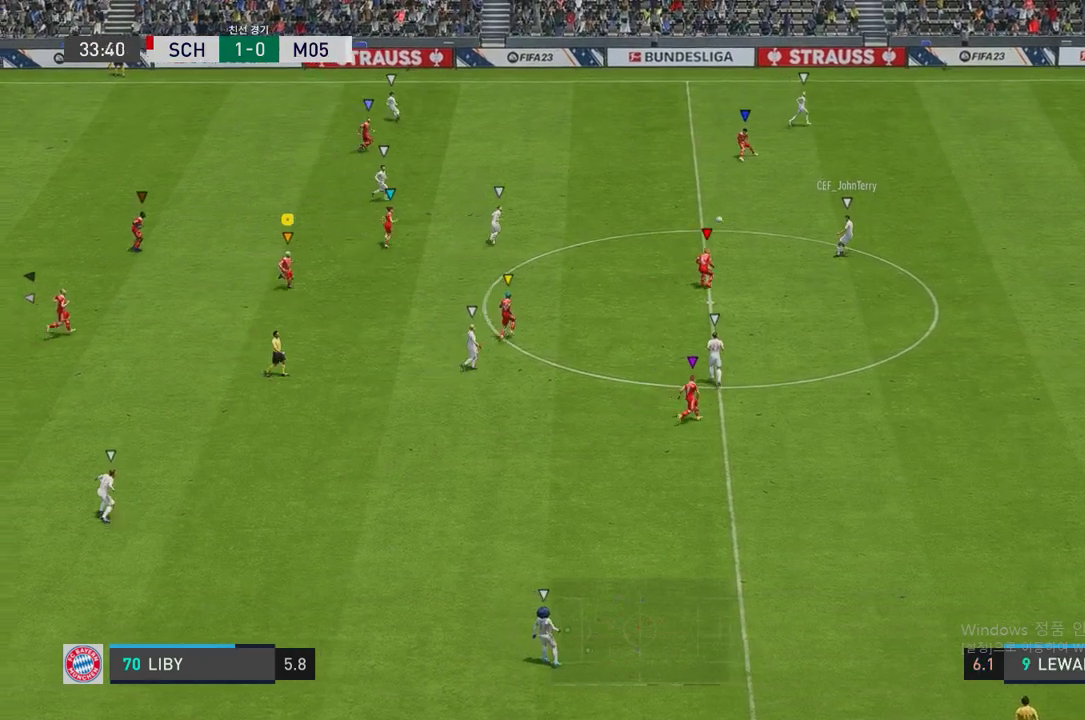
{"buttons": ["L2", "R2"], "left_stick": "up-left", "right_stick": "center", "events": [[302, "left_stick", "down-left"], [403, "L2", "down"], [403, "left_stick", "up-left"], [503, "R2", "down"]]}
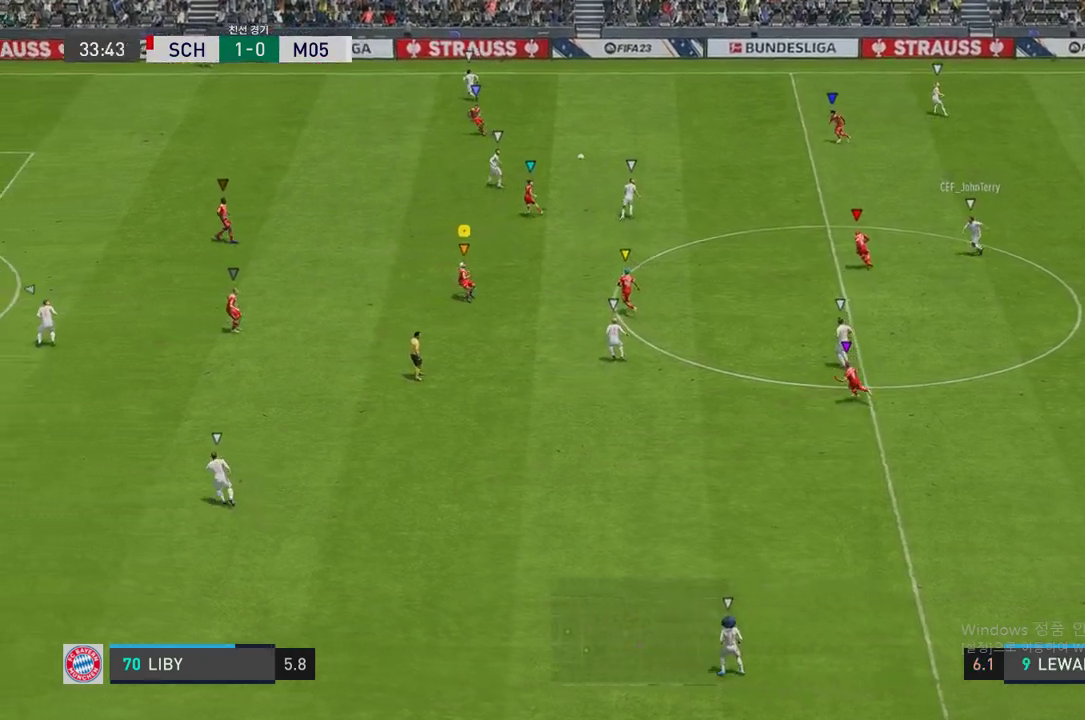
{"buttons": ["L2", "R2"], "left_stick": "up-left", "right_stick": "center", "events": []}
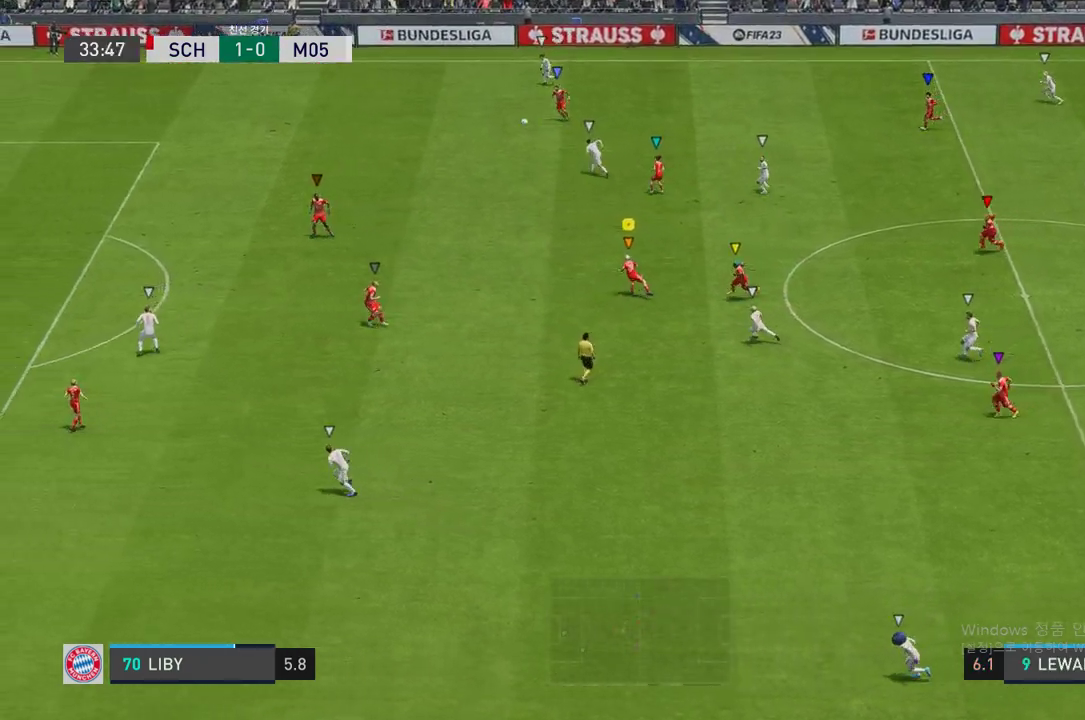
{"buttons": ["R2"], "left_stick": "left", "right_stick": "center", "events": [[67, "L2", "up"], [67, "left_stick", "left"]]}
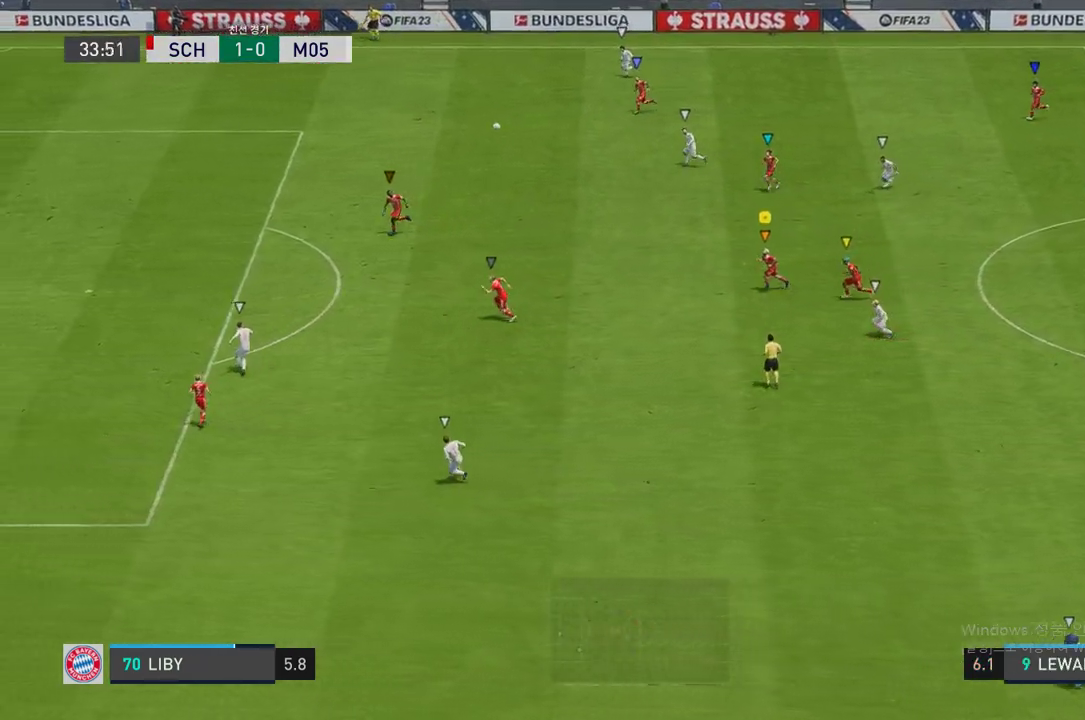
{"buttons": ["R2"], "left_stick": "left", "right_stick": "center", "events": []}
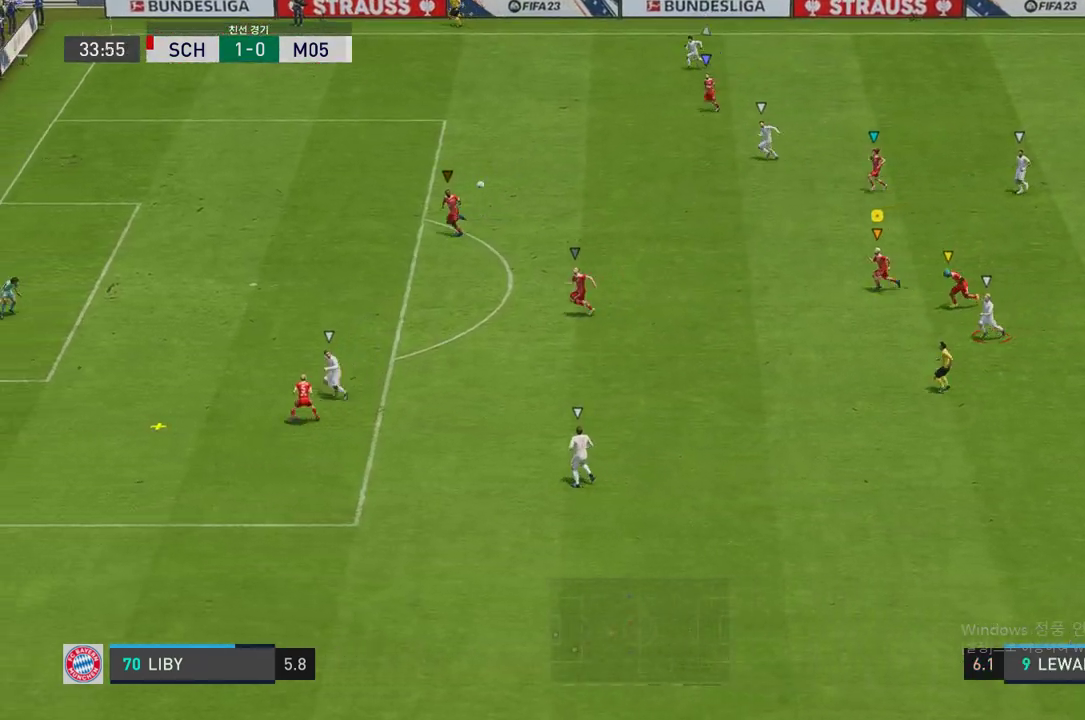
{"buttons": ["R2"], "left_stick": "left", "right_stick": "center", "events": []}
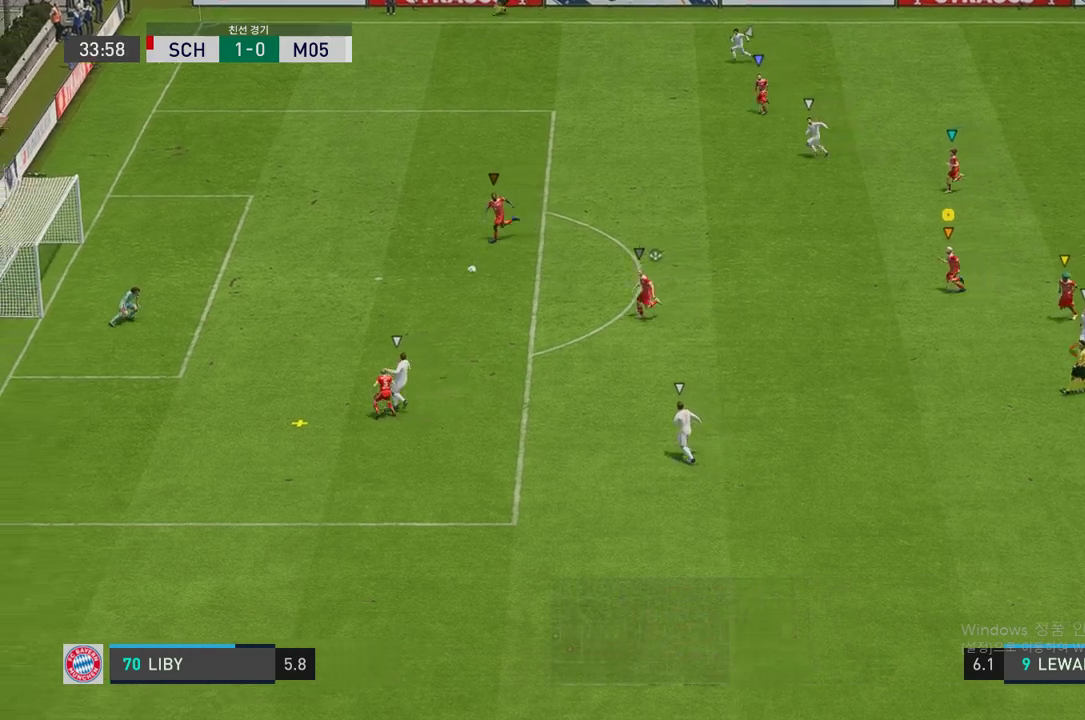
{"buttons": [], "left_stick": "left", "right_stick": "center", "events": [[470, "R2", "up"]]}
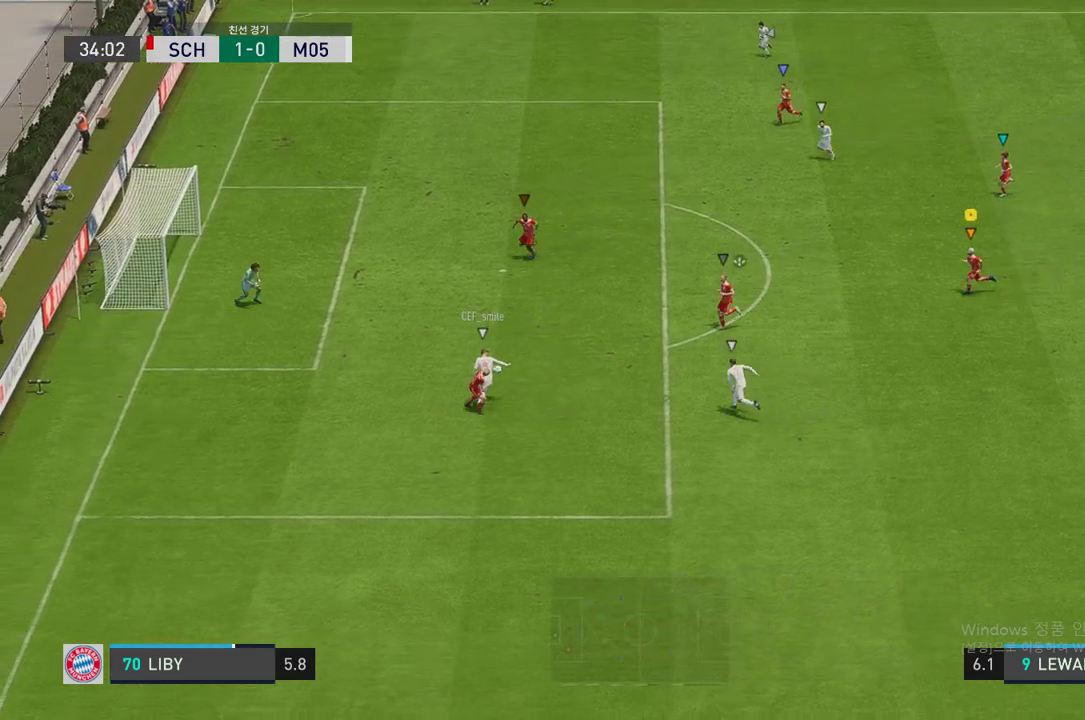
{"buttons": ["R2"], "left_stick": "left", "right_stick": "center", "events": [[302, "R2", "down"]]}
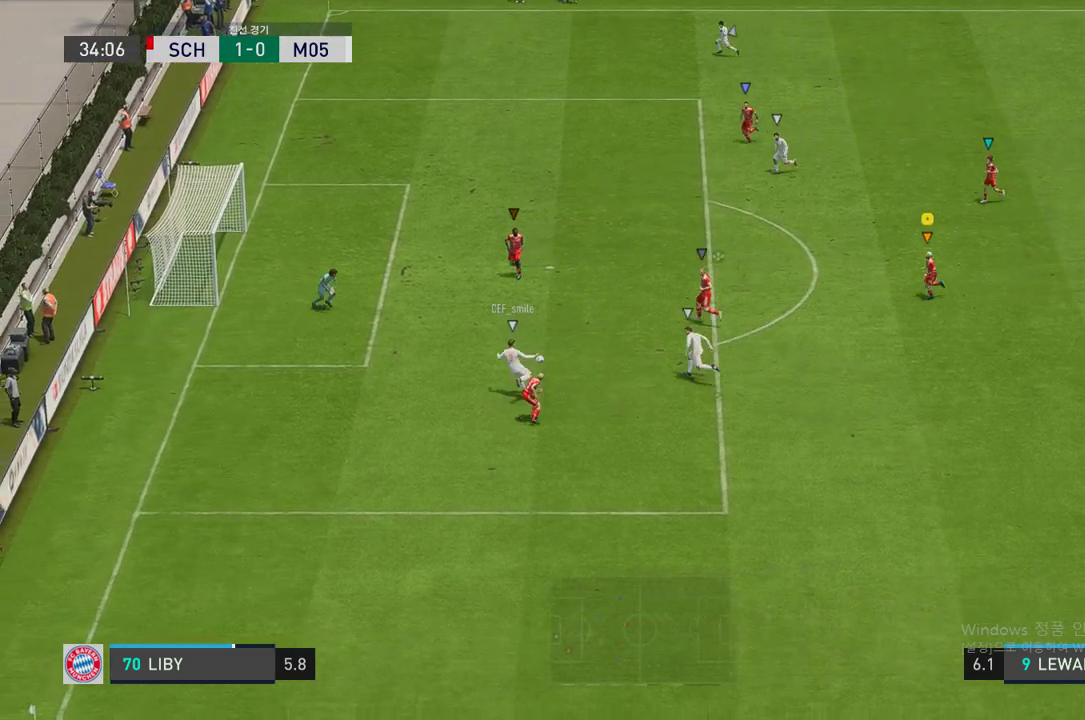
{"buttons": ["R2"], "left_stick": "left", "right_stick": "center", "events": []}
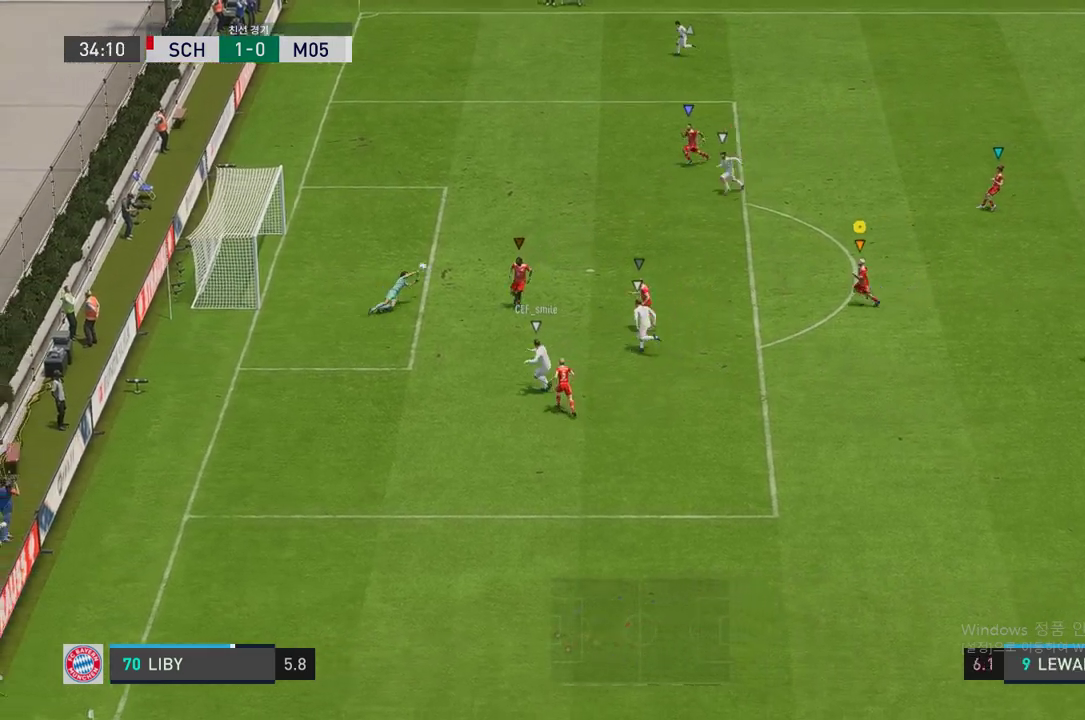
{"buttons": [], "left_stick": "center", "right_stick": "center", "events": [[235, "R2", "up"], [302, "left_stick", "center"]]}
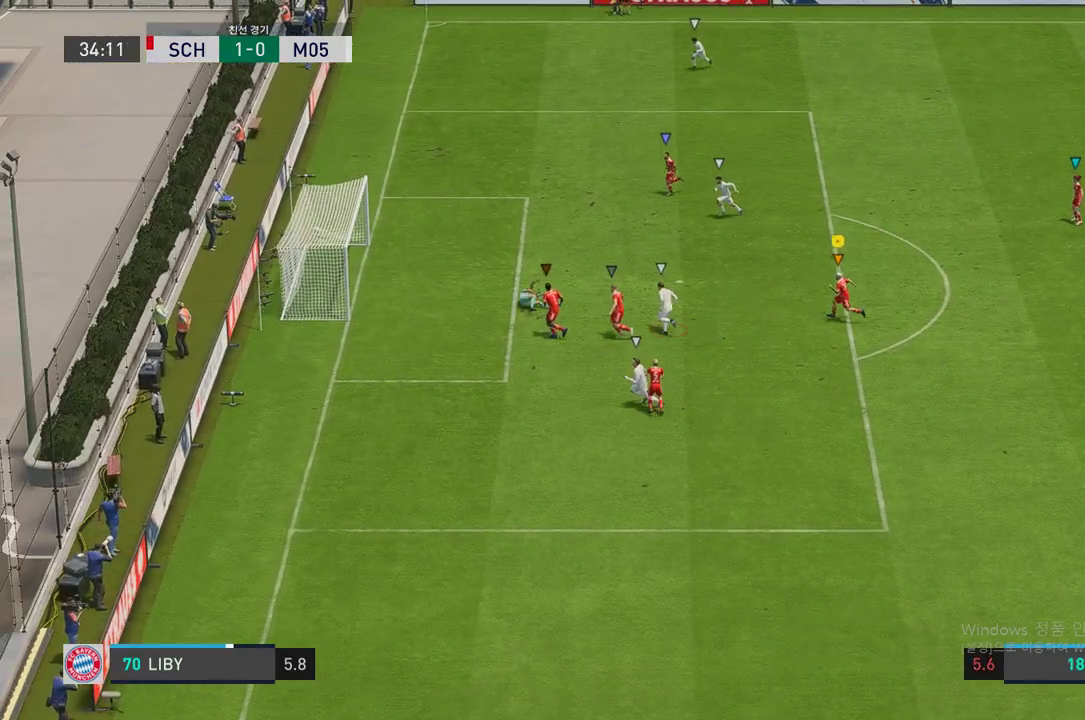
{"buttons": [], "left_stick": "center", "right_stick": "center", "events": []}
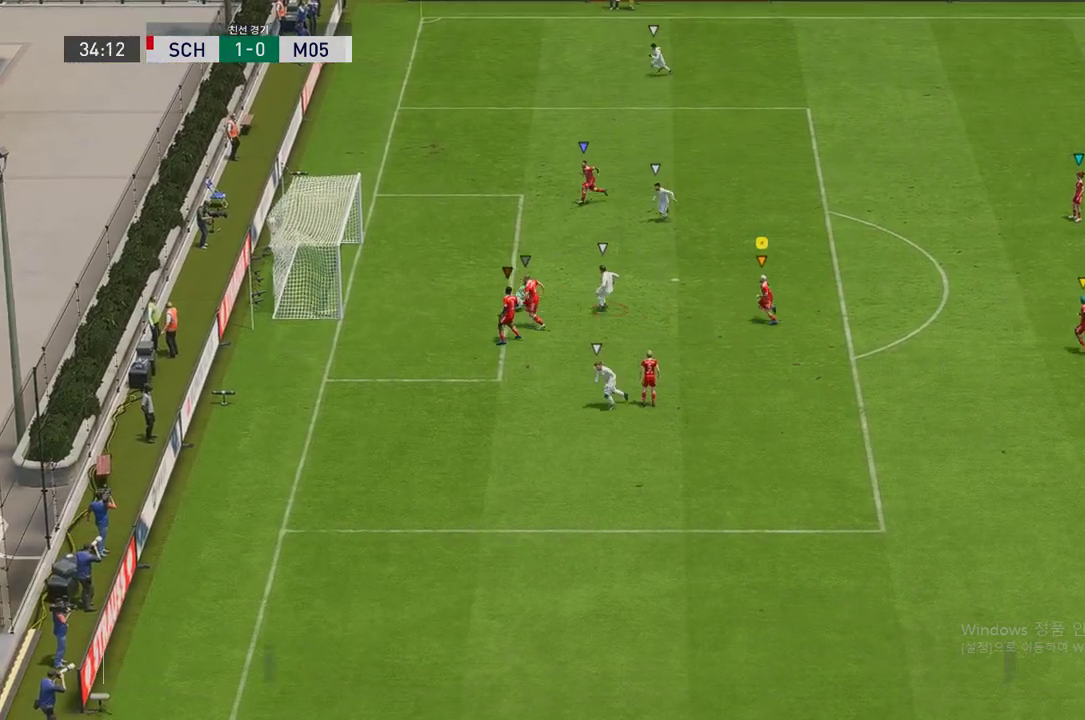
{"buttons": ["A"], "left_stick": "center", "right_stick": "center", "events": [[302, "A", "down"], [386, "A", "up"], [453, "A", "down"]]}
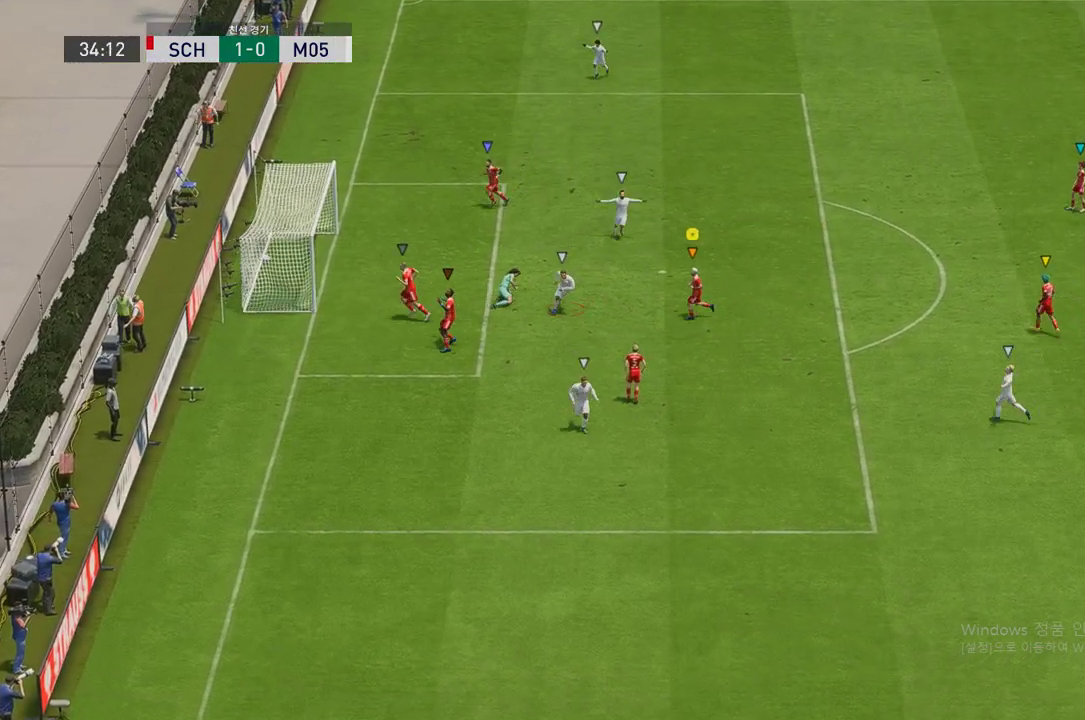
{"buttons": [], "left_stick": "center", "right_stick": "center", "events": [[50, "A", "up"], [100, "A", "down"], [285, "A", "up"]]}
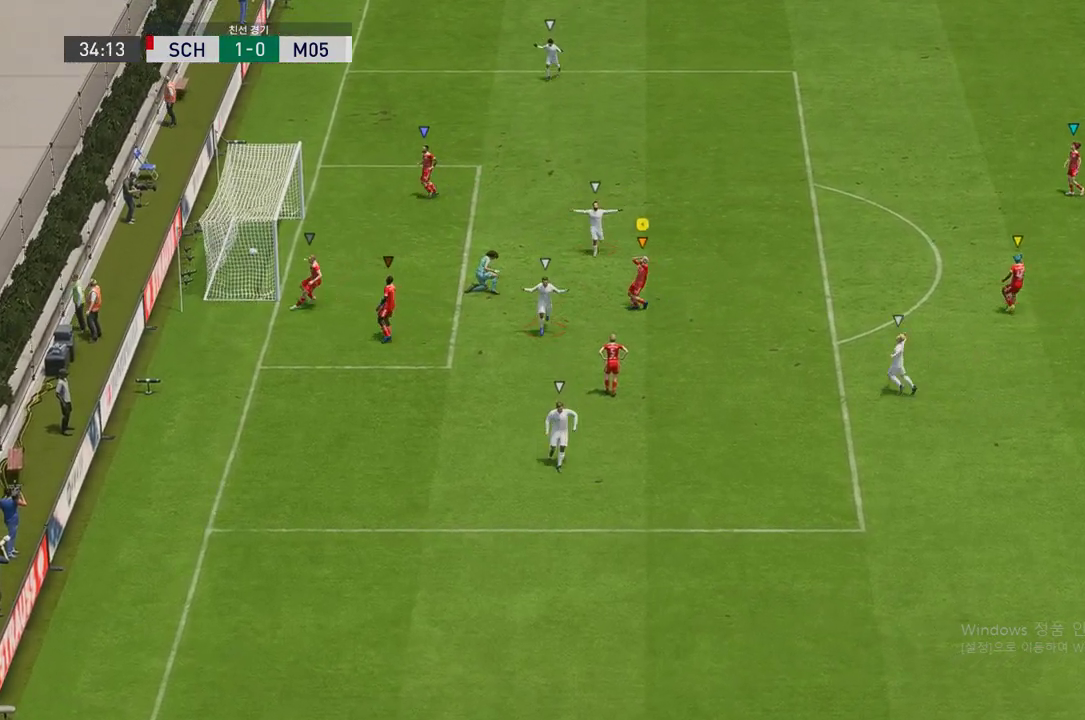
{"buttons": [], "left_stick": "center", "right_stick": "center", "events": [[218, "A", "down"], [352, "A", "up"]]}